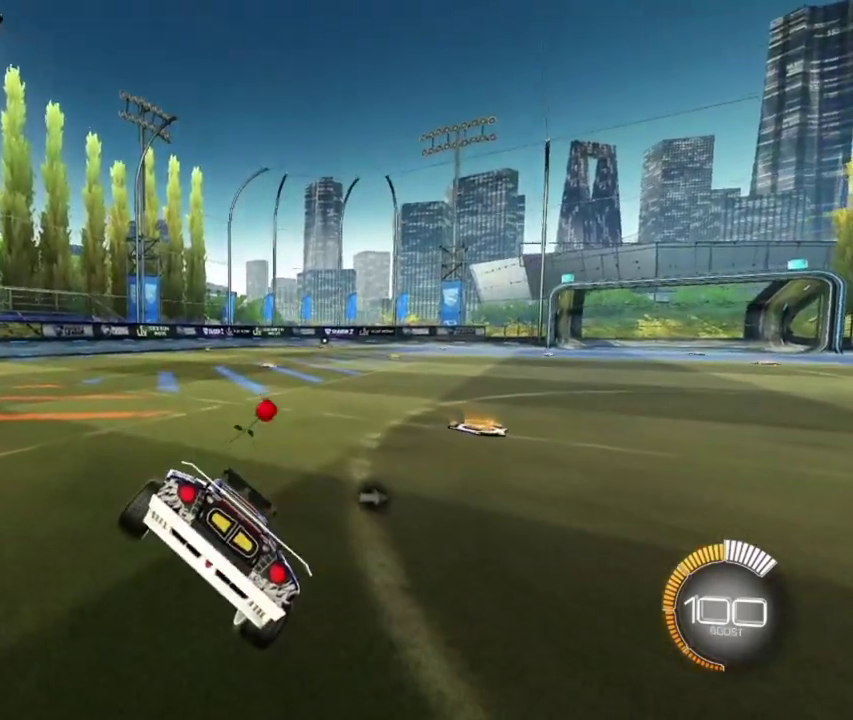
Gameplay with a controller (Xbox layout); each line is a JSON object with the inputs held at the frame after it (dt_ms = milliseconds from this image to that frame). "events" lists button and stick changes between this image and that frame as [ms after this image, input, new state], when the widget could be followed in between.
{"dt_ms": 400, "buttons": [], "left_stick": "center", "right_stick": "center", "events": [[134, "R2", "down"], [184, "left_stick", "right"], [334, "R2", "up"], [334, "left_stick", "center"]]}
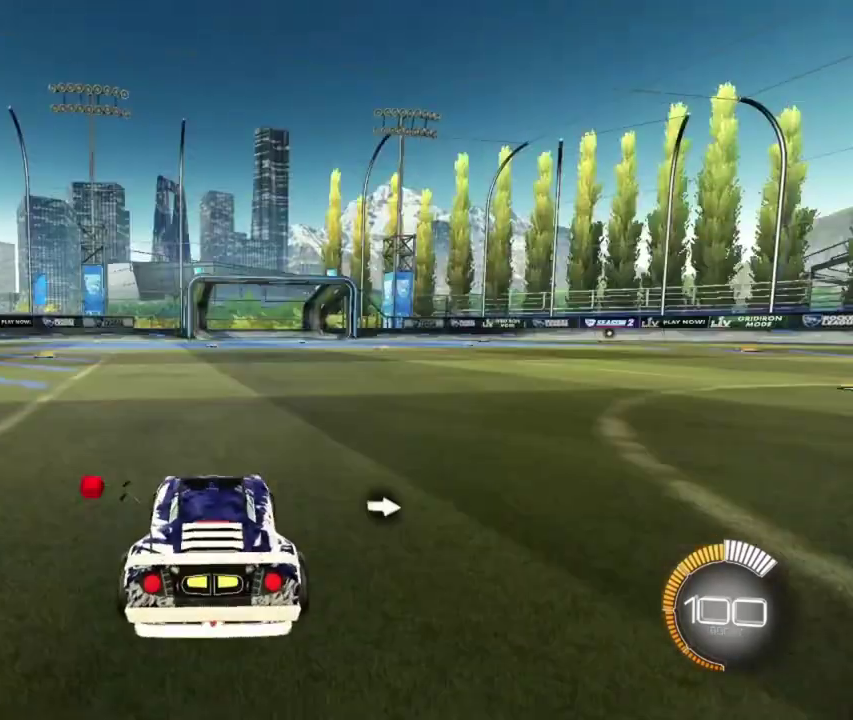
{"dt_ms": 800, "buttons": [], "left_stick": "right", "right_stick": "center", "events": [[100, "left_stick", "right"], [300, "R2", "down"], [667, "R2", "up"]]}
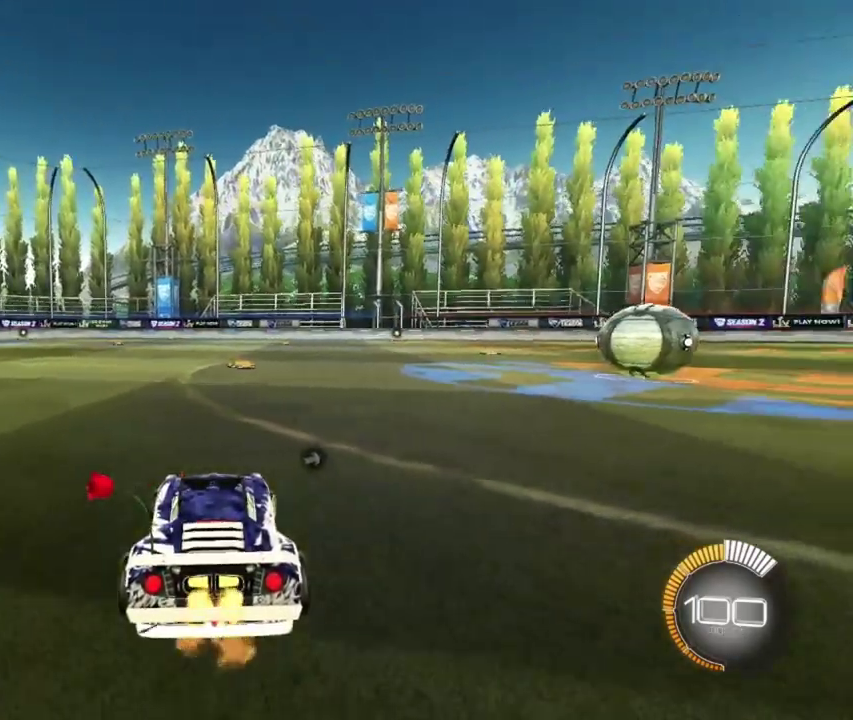
{"dt_ms": 300, "buttons": [], "left_stick": "center", "right_stick": "center", "events": [[150, "R2", "down"], [234, "R2", "up"], [234, "left_stick", "center"]]}
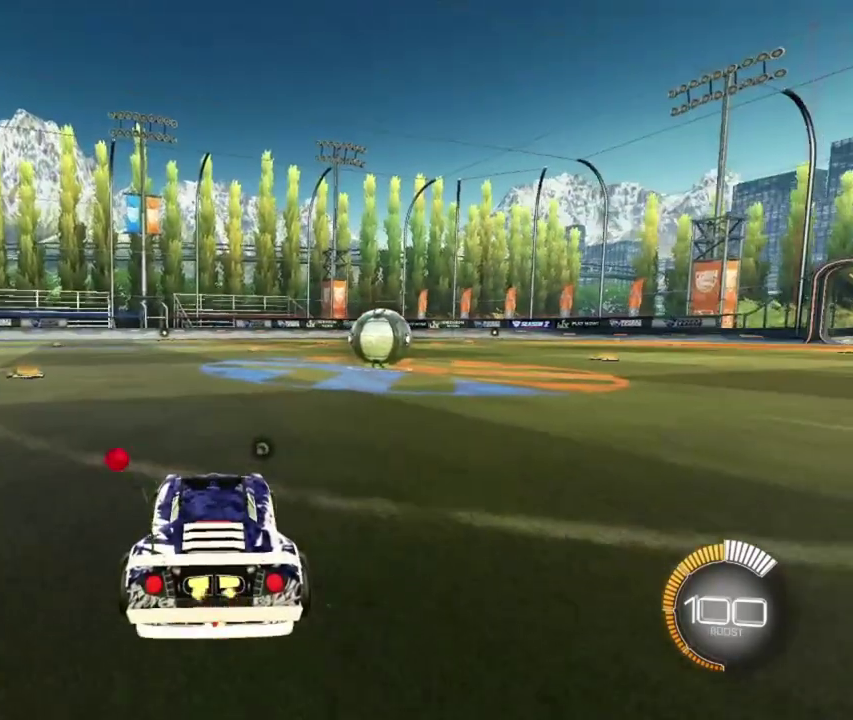
{"dt_ms": 600, "buttons": ["R2"], "left_stick": "center", "right_stick": "center", "events": [[84, "R2", "down"], [400, "R2", "up"], [550, "R2", "down"]]}
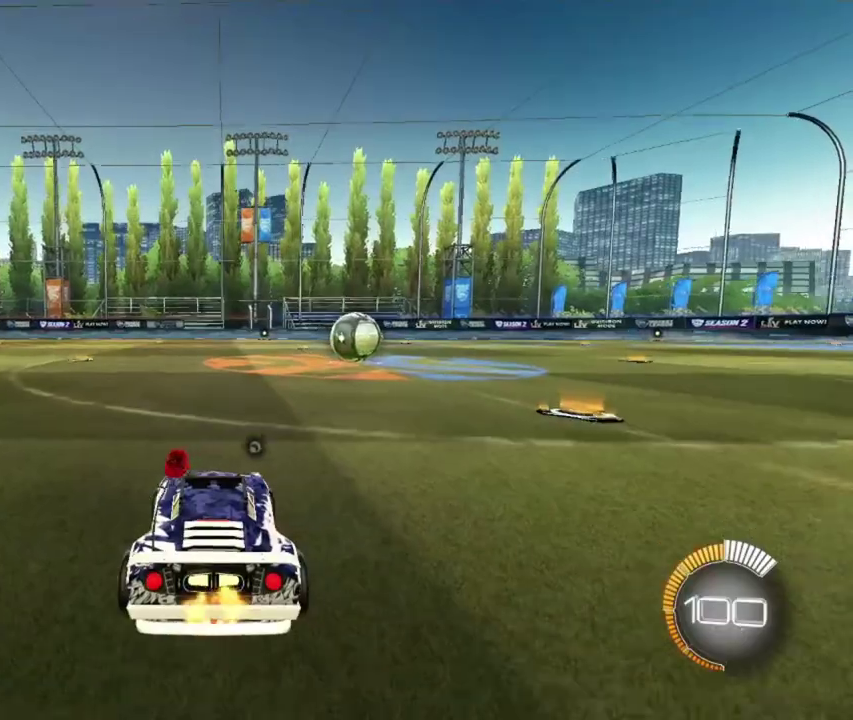
{"dt_ms": 400, "buttons": ["R2"], "left_stick": "center", "right_stick": "center", "events": [[167, "left_stick", "up"], [200, "A", "down"], [267, "A", "up"], [367, "left_stick", "center"]]}
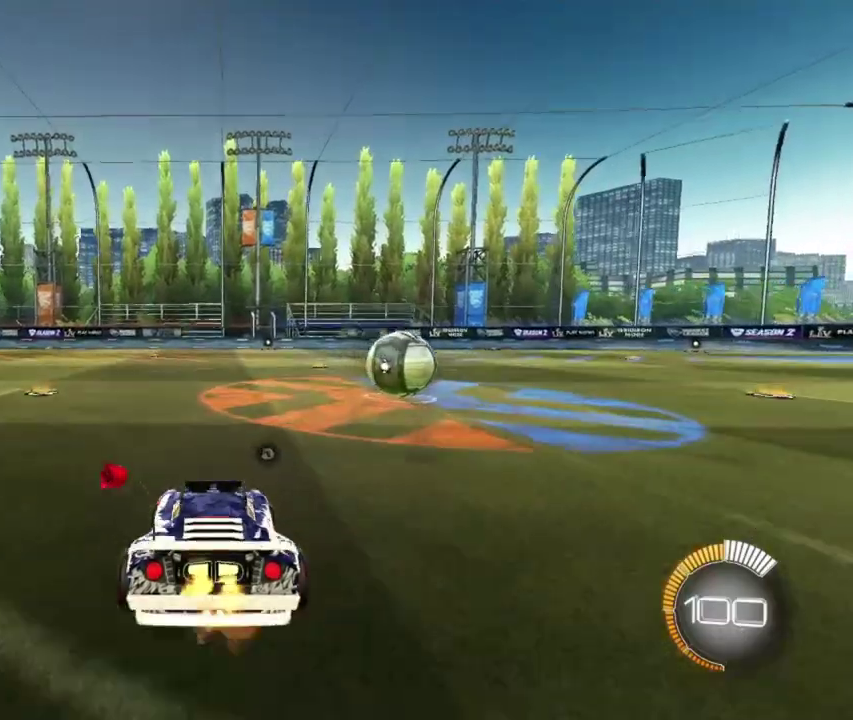
{"dt_ms": 500, "buttons": ["B", "R2"], "left_stick": "center", "right_stick": "center", "events": [[150, "B", "down"], [150, "R1", "down"], [167, "left_stick", "down-right"], [234, "R1", "up"], [234, "left_stick", "center"]]}
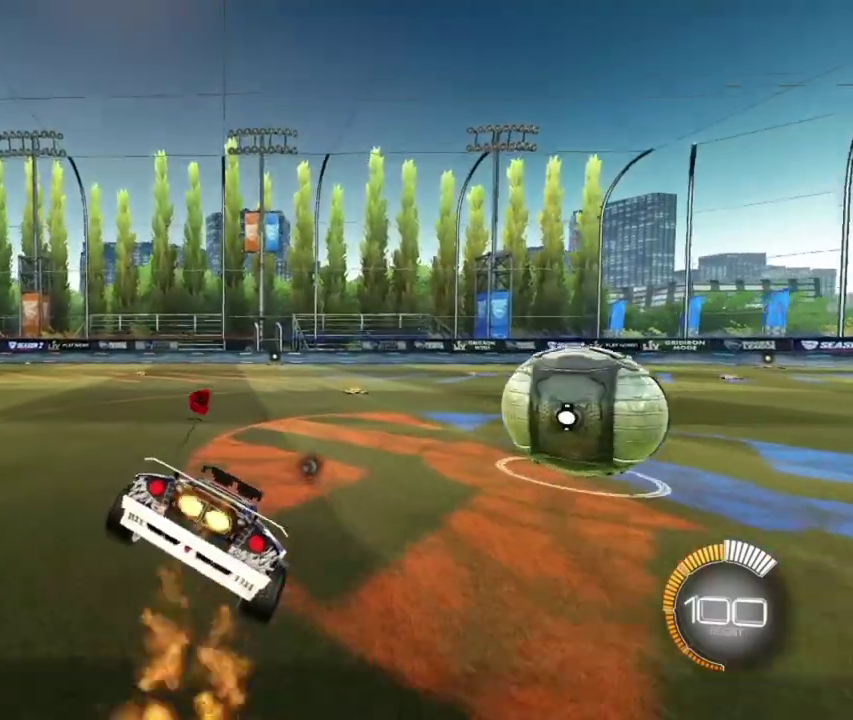
{"dt_ms": 500, "buttons": [], "left_stick": "center", "right_stick": "center", "events": [[34, "B", "up"], [67, "left_stick", "left"], [134, "A", "down"], [200, "A", "up"], [200, "R2", "up"], [300, "left_stick", "up"], [367, "left_stick", "up-right"], [450, "left_stick", "center"]]}
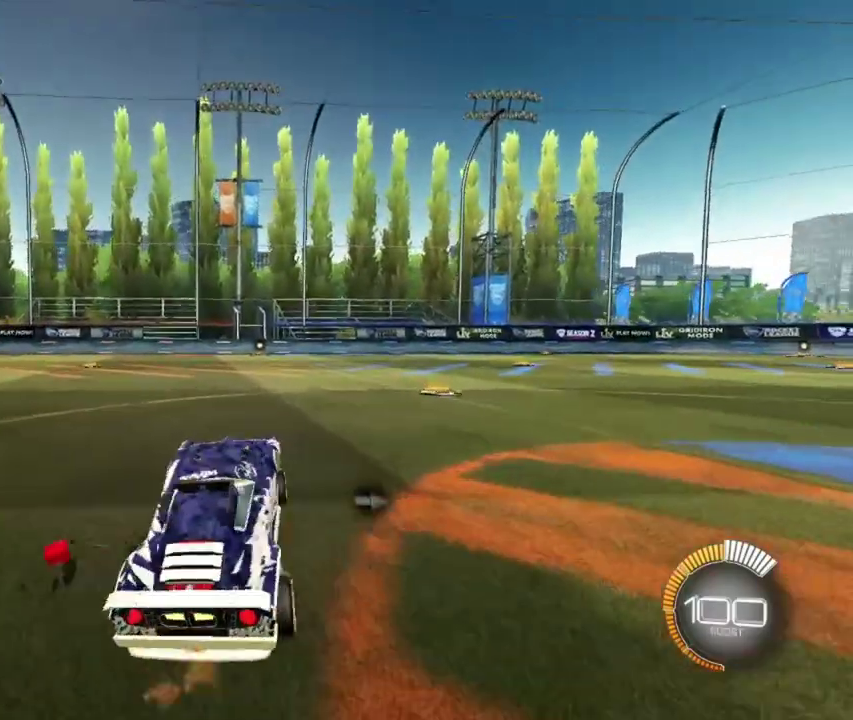
{"dt_ms": 600, "buttons": ["R2"], "left_stick": "up", "right_stick": "center", "events": [[467, "R2", "down"], [467, "left_stick", "up"], [500, "A", "down"], [584, "A", "up"]]}
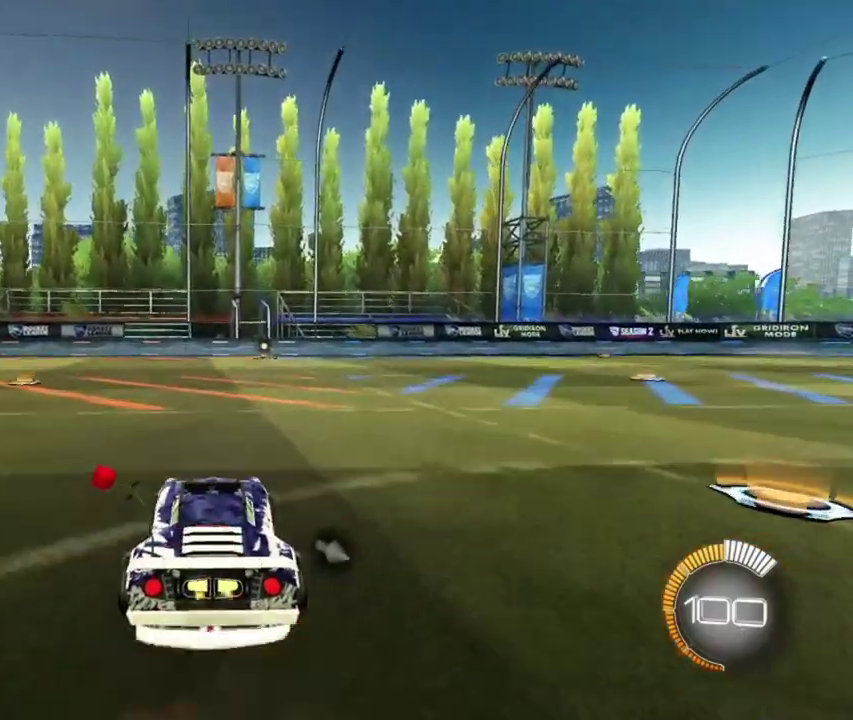
{"dt_ms": 400, "buttons": ["B", "R2"], "left_stick": "center", "right_stick": "center", "events": [[50, "left_stick", "center"], [234, "B", "down"], [234, "left_stick", "right"], [250, "R1", "down"], [317, "R1", "up"], [317, "left_stick", "center"]]}
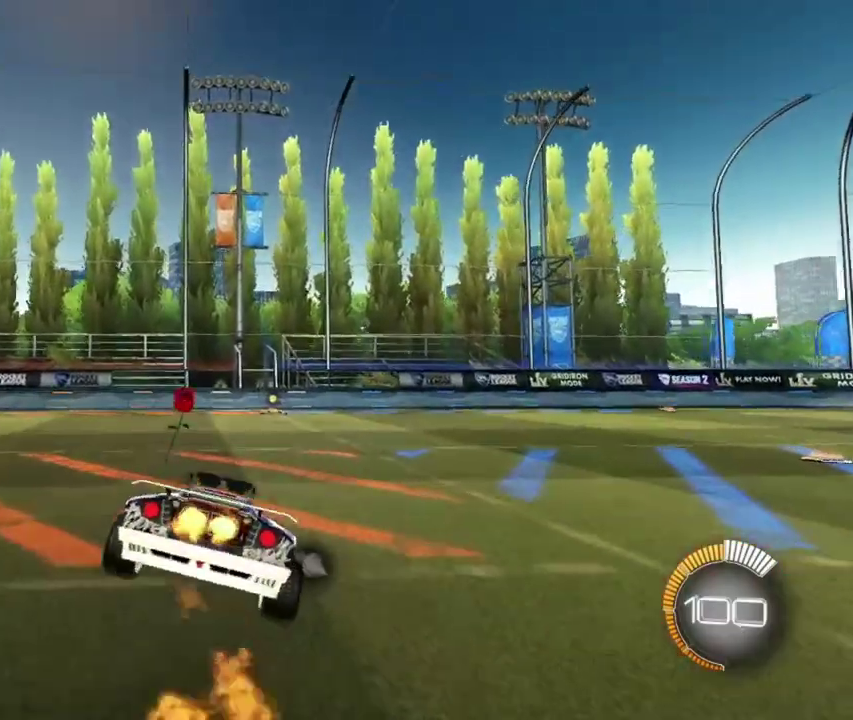
{"dt_ms": 300, "buttons": ["R2"], "left_stick": "center", "right_stick": "center", "events": [[300, "B", "up"]]}
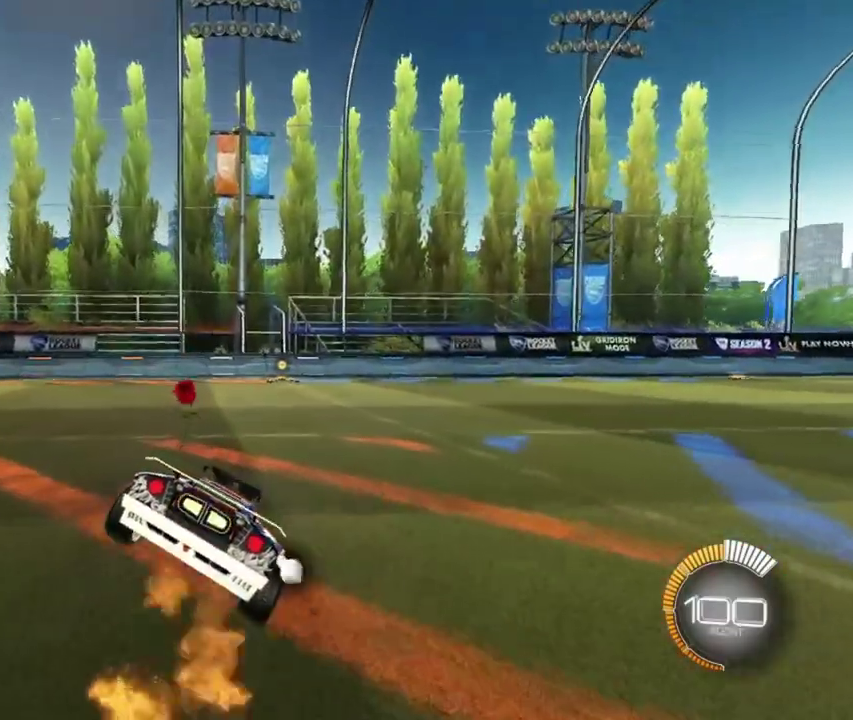
{"dt_ms": 800, "buttons": ["X", "R2"], "left_stick": "right", "right_stick": "center", "events": [[34, "left_stick", "left"], [84, "A", "down"], [167, "A", "up"], [217, "left_stick", "up-right"], [550, "left_stick", "center"], [617, "left_stick", "right"], [767, "X", "down"]]}
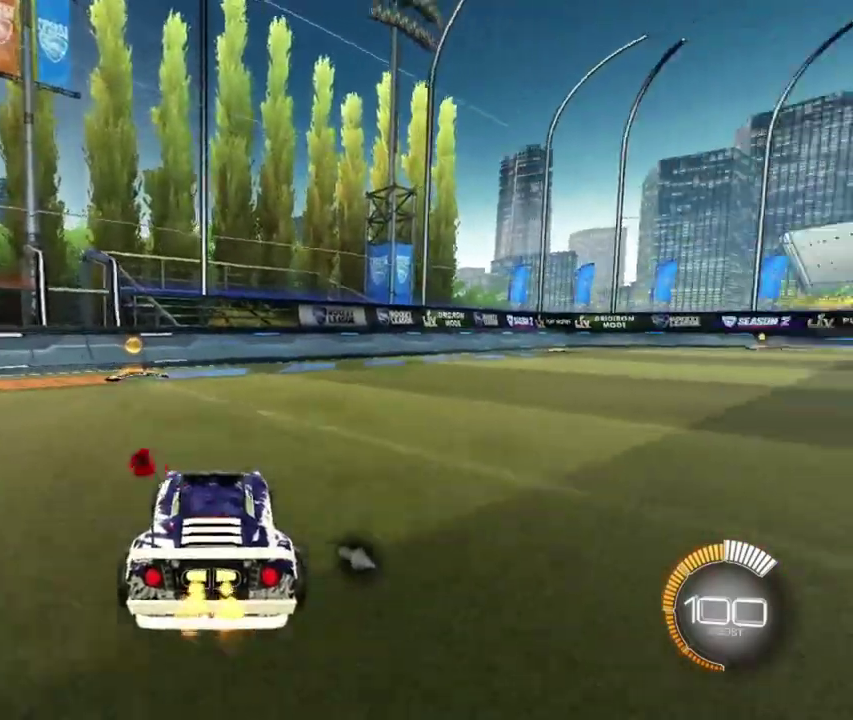
{"dt_ms": 400, "buttons": ["R2"], "left_stick": "right", "right_stick": "center", "events": [[167, "X", "up"]]}
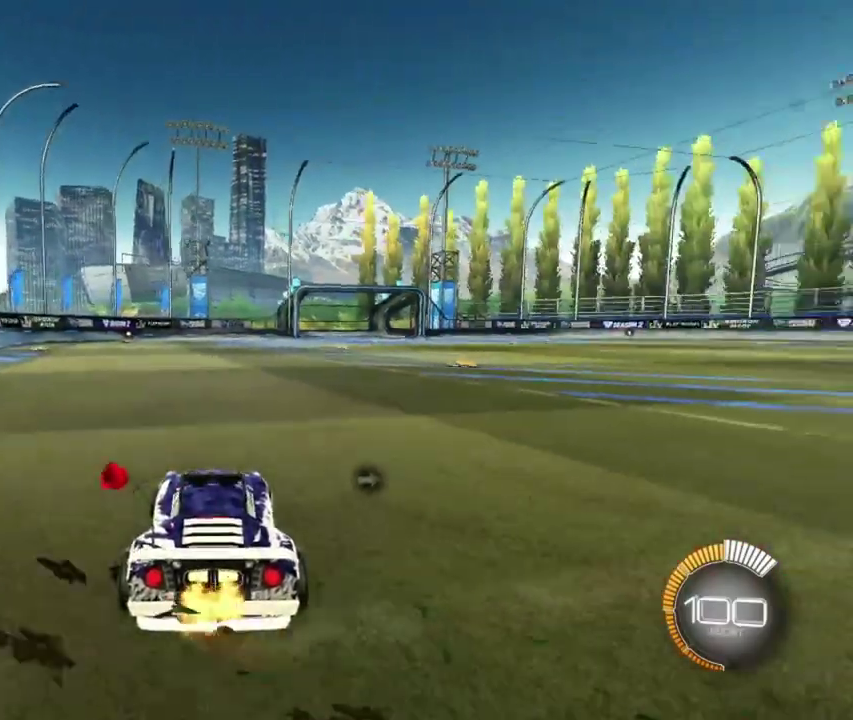
{"dt_ms": 600, "buttons": ["R2"], "left_stick": "up", "right_stick": "center", "events": [[234, "left_stick", "center"], [434, "left_stick", "up"], [467, "A", "down"], [534, "A", "up"]]}
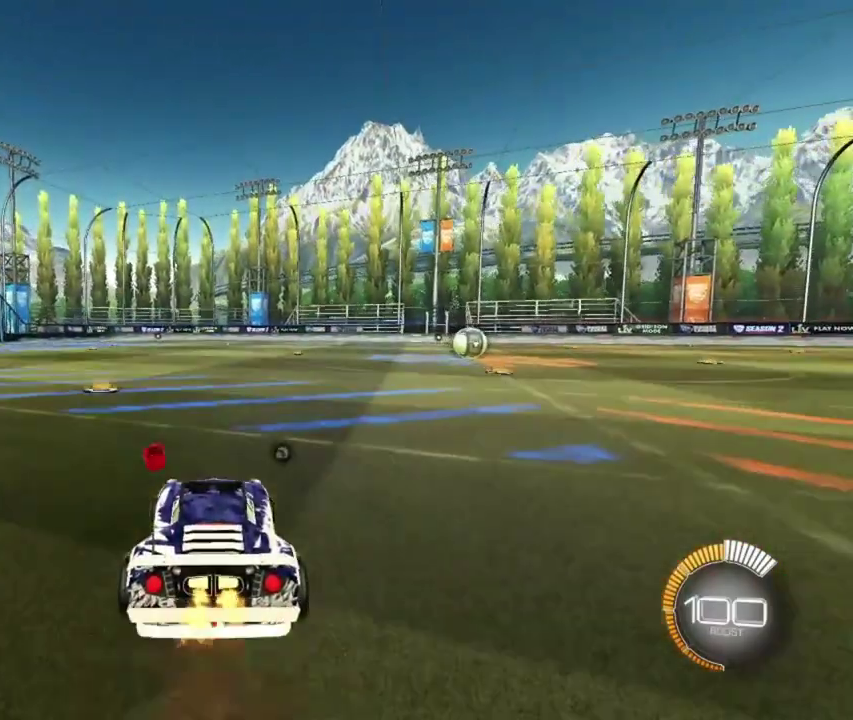
{"dt_ms": 400, "buttons": ["R2"], "left_stick": "center", "right_stick": "center", "events": [[34, "left_stick", "center"], [250, "R1", "down"], [250, "left_stick", "right"], [334, "R1", "up"], [334, "left_stick", "center"]]}
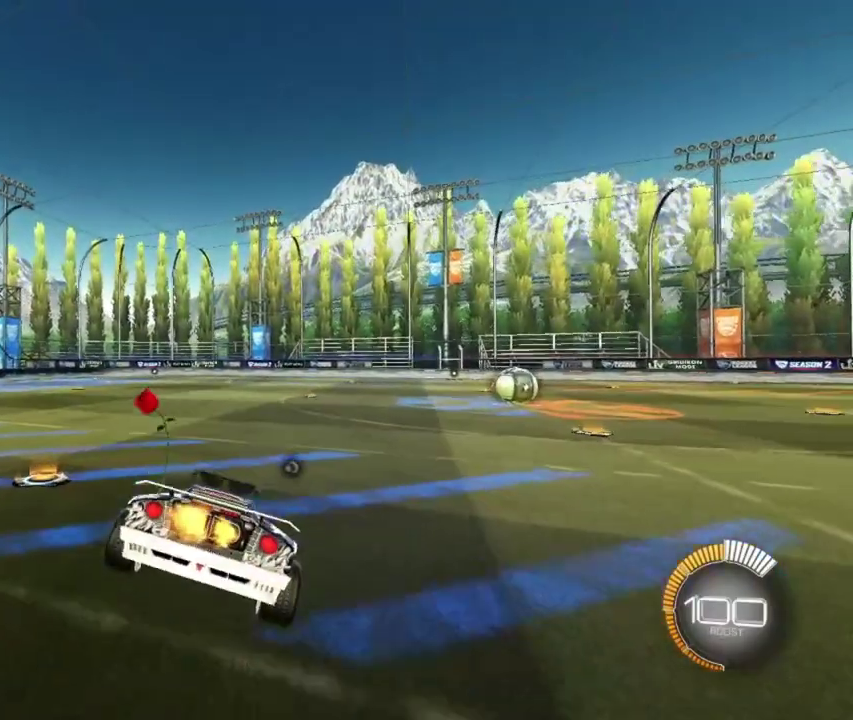
{"dt_ms": 400, "buttons": ["R2"], "left_stick": "left", "right_stick": "center", "events": [[400, "left_stick", "left"]]}
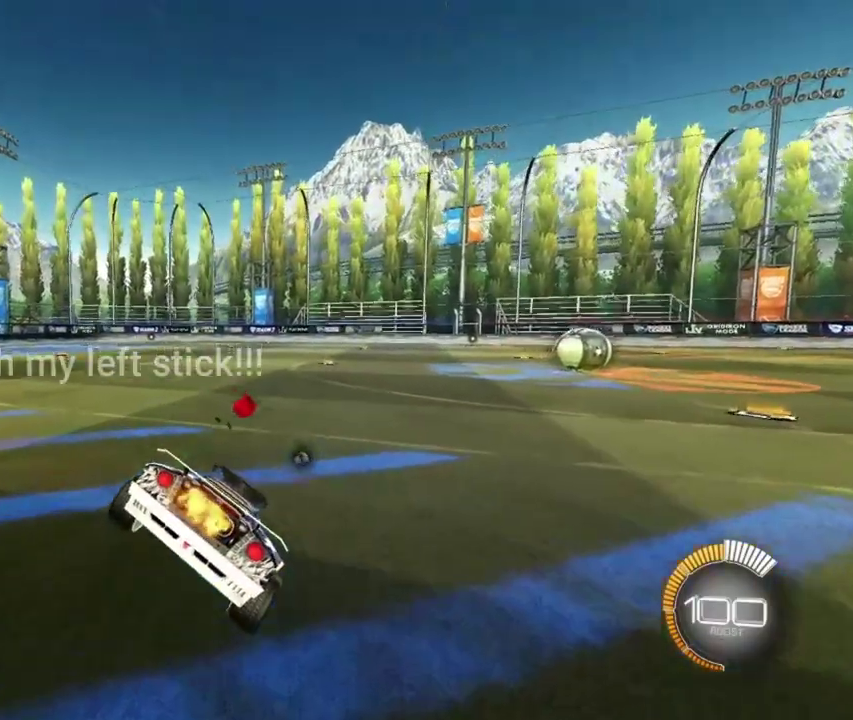
{"dt_ms": 800, "buttons": ["R2"], "left_stick": "center", "right_stick": "center", "events": [[34, "A", "down"], [117, "A", "up"], [217, "left_stick", "up"], [567, "left_stick", "center"]]}
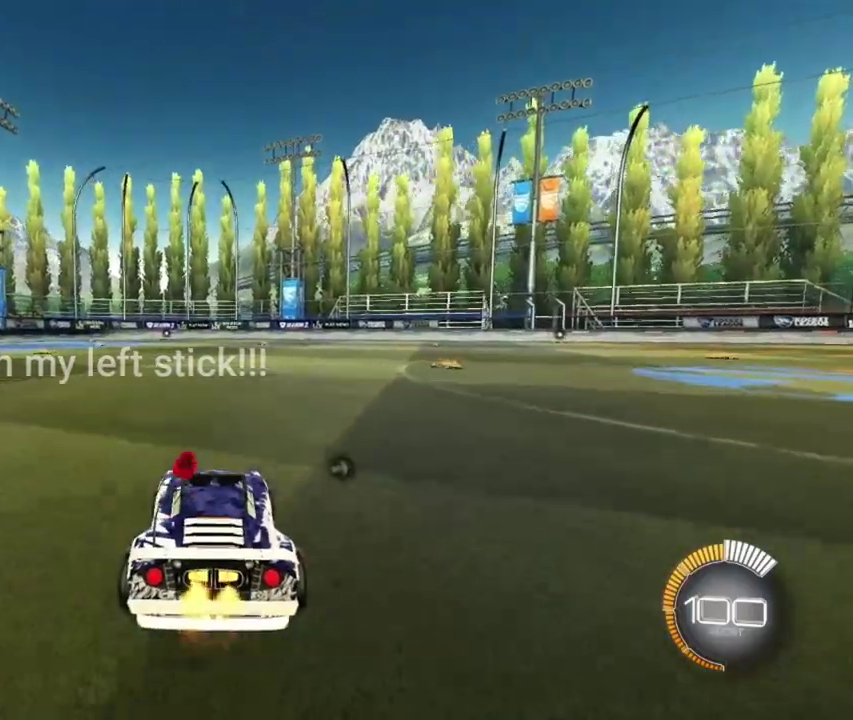
{"dt_ms": 300, "buttons": ["R2"], "left_stick": "center", "right_stick": "center", "events": [[34, "left_stick", "up"], [67, "A", "down"], [134, "A", "up"], [217, "left_stick", "center"]]}
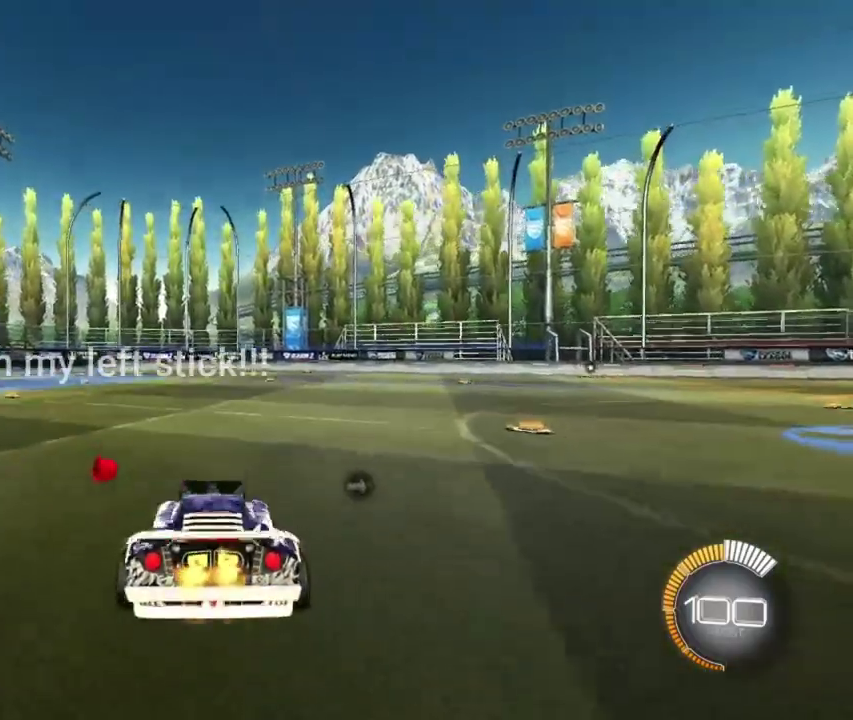
{"dt_ms": 600, "buttons": ["A", "R2"], "left_stick": "left", "right_stick": "center", "events": [[67, "B", "down"], [67, "left_stick", "right"], [84, "R1", "down"], [150, "left_stick", "down-right"], [167, "R1", "up"], [234, "left_stick", "center"], [500, "B", "up"], [550, "left_stick", "left"], [600, "A", "down"]]}
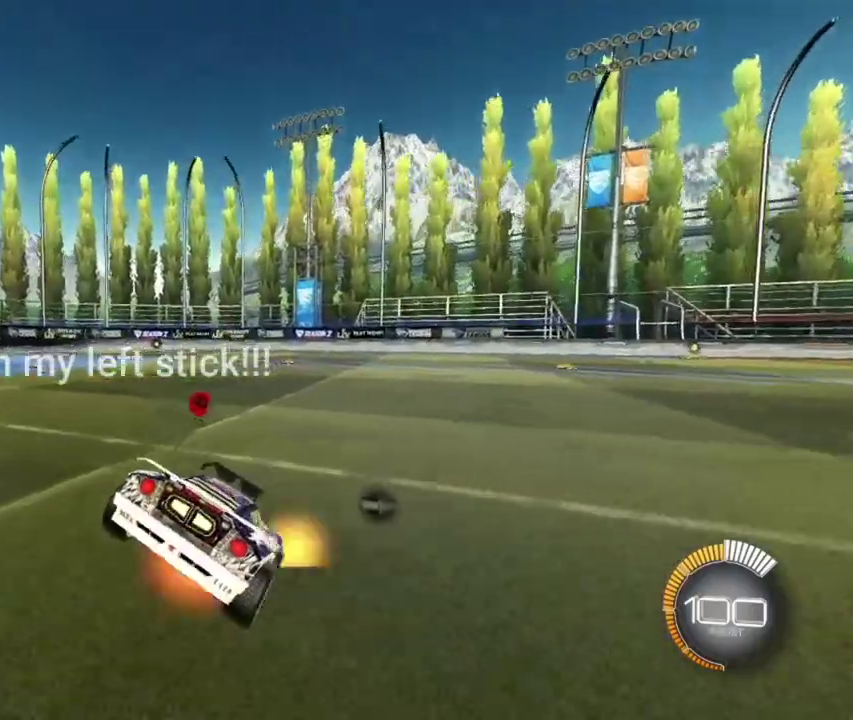
{"dt_ms": 400, "buttons": [], "left_stick": "up-right", "right_stick": "center", "events": [[67, "A", "up"], [150, "left_stick", "up-left"], [200, "left_stick", "up"], [284, "left_stick", "up-right"], [334, "R2", "up"]]}
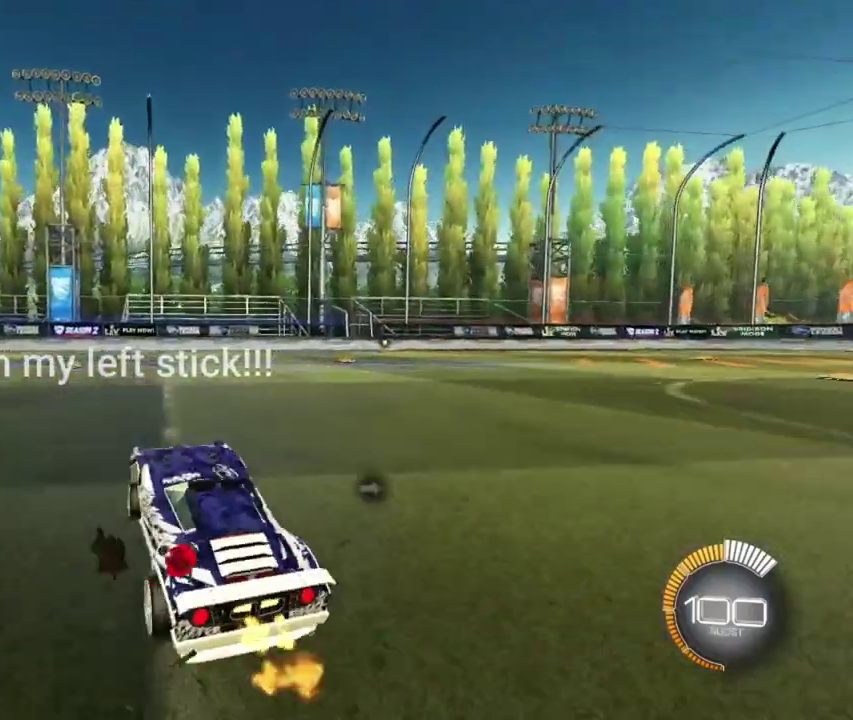
{"dt_ms": 600, "buttons": ["R2"], "left_stick": "right", "right_stick": "center", "events": [[17, "left_stick", "center"], [117, "left_stick", "right"], [200, "R2", "down"], [350, "X", "down"], [484, "X", "up"]]}
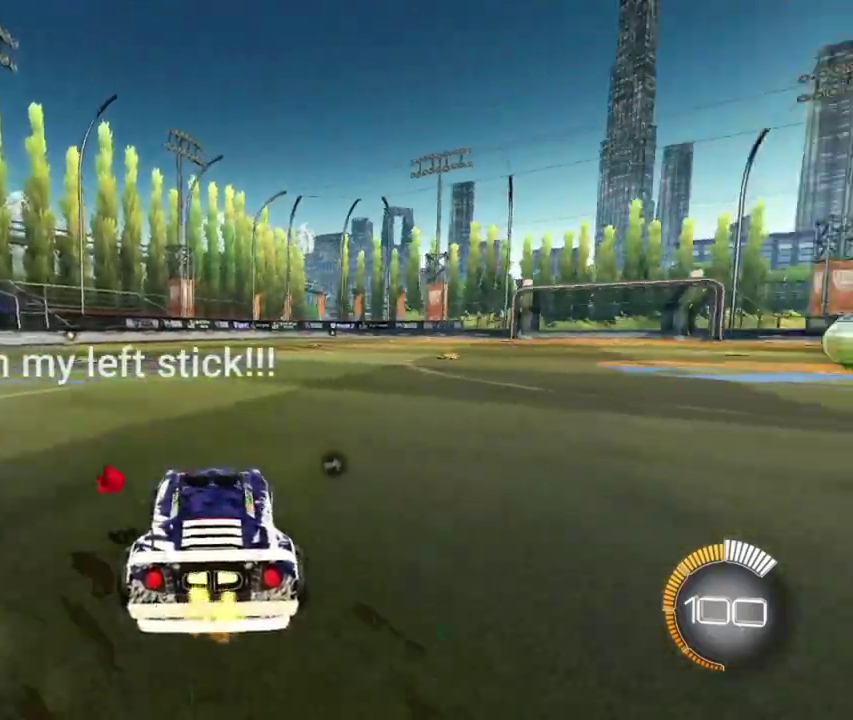
{"dt_ms": 400, "buttons": ["A", "R2"], "left_stick": "up", "right_stick": "center", "events": [[200, "left_stick", "center"], [350, "left_stick", "up"], [384, "A", "down"]]}
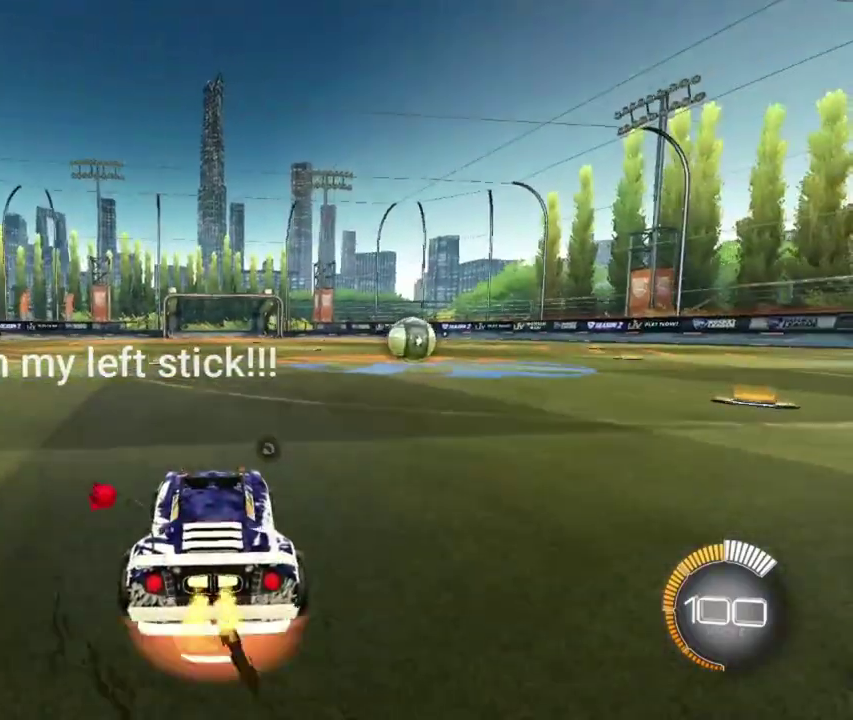
{"dt_ms": 500, "buttons": ["B", "R2"], "left_stick": "center", "right_stick": "center", "events": [[50, "A", "up"], [150, "left_stick", "center"], [367, "B", "down"], [384, "R1", "down"], [384, "left_stick", "right"], [450, "R1", "up"], [484, "left_stick", "center"]]}
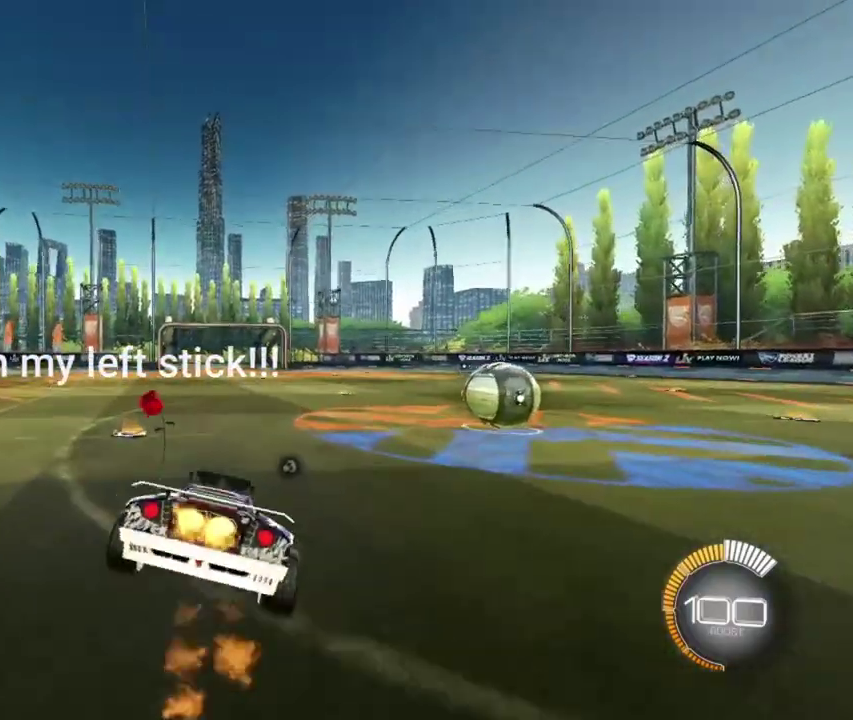
{"dt_ms": 500, "buttons": ["R2"], "left_stick": "left", "right_stick": "center", "events": [[250, "B", "up"], [267, "left_stick", "left"], [334, "A", "down"], [417, "A", "up"]]}
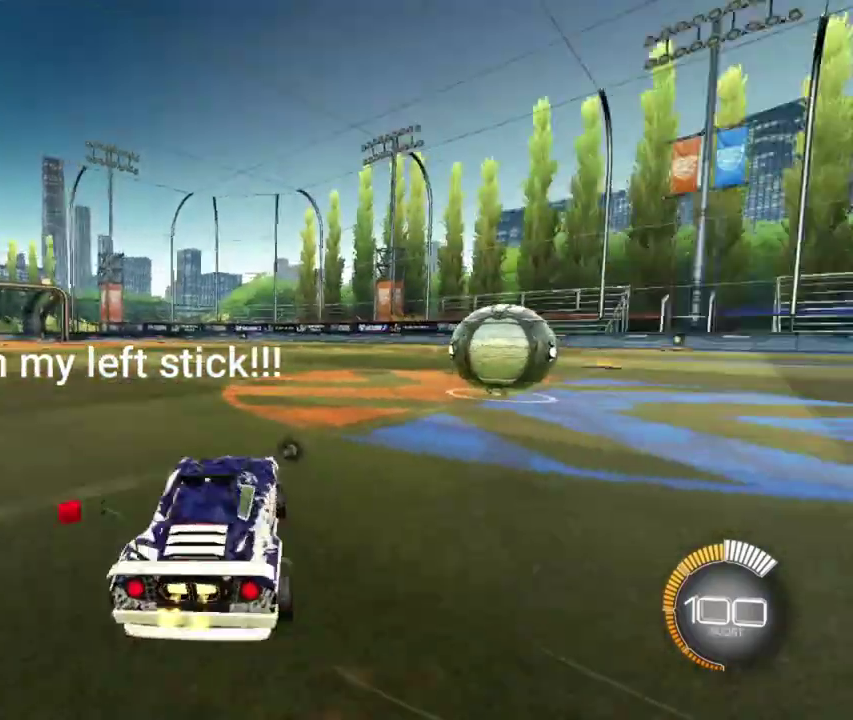
{"dt_ms": 400, "buttons": ["A", "R2"], "left_stick": "center", "right_stick": "center", "events": [[17, "left_stick", "up-left"], [67, "left_stick", "up"], [284, "left_stick", "center"], [400, "A", "down"]]}
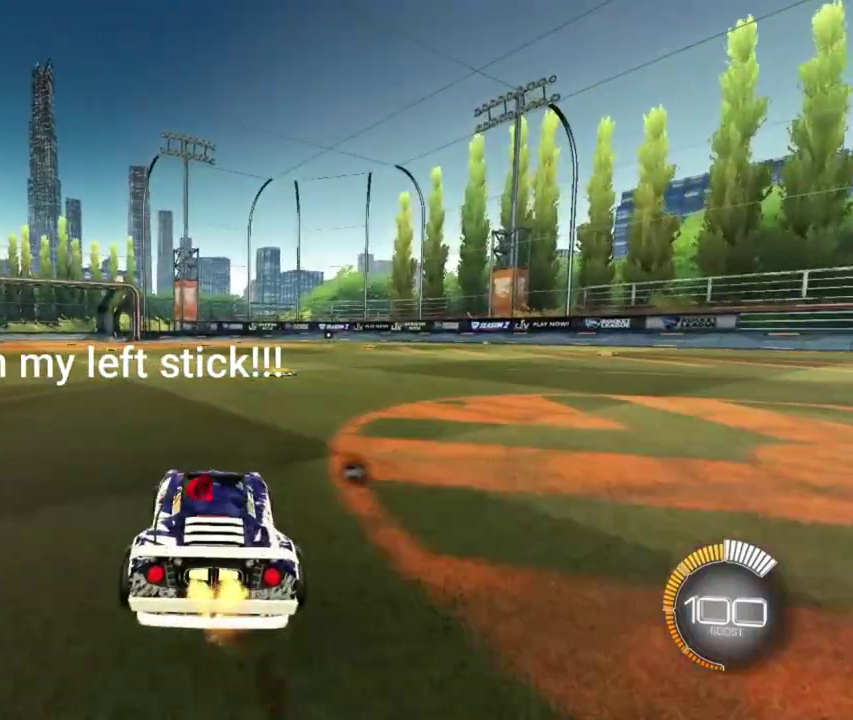
{"dt_ms": 800, "buttons": ["B", "R2"], "left_stick": "center", "right_stick": "center", "events": [[50, "left_stick", "up"], [84, "A", "up"], [167, "left_stick", "center"], [517, "B", "down"], [517, "R1", "down"], [567, "left_stick", "right"], [600, "R1", "up"], [634, "left_stick", "center"]]}
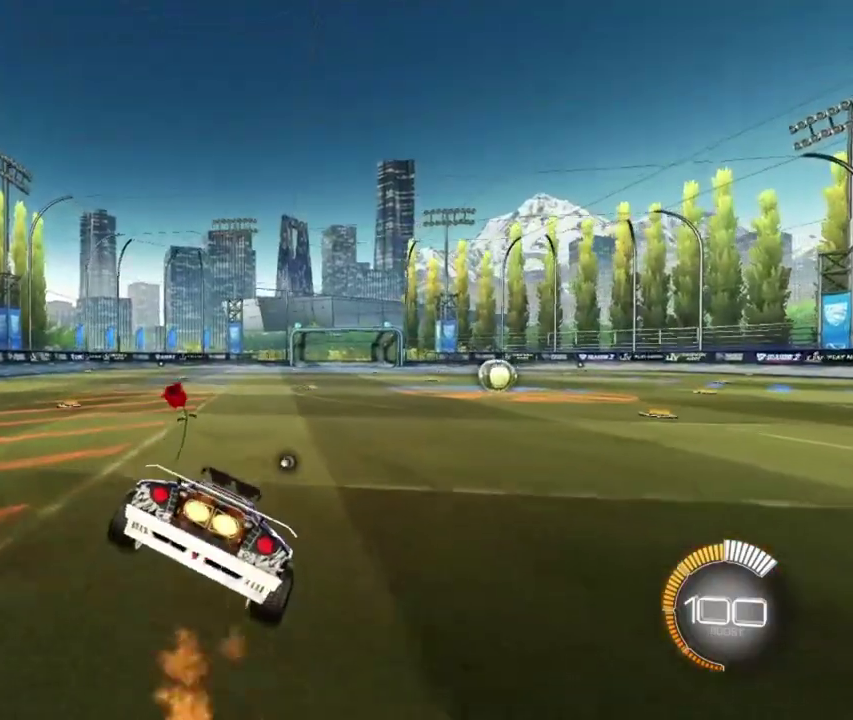
{"dt_ms": 300, "buttons": ["A", "R2"], "left_stick": "left", "right_stick": "center", "events": [[167, "B", "up"], [184, "left_stick", "left"], [234, "A", "down"]]}
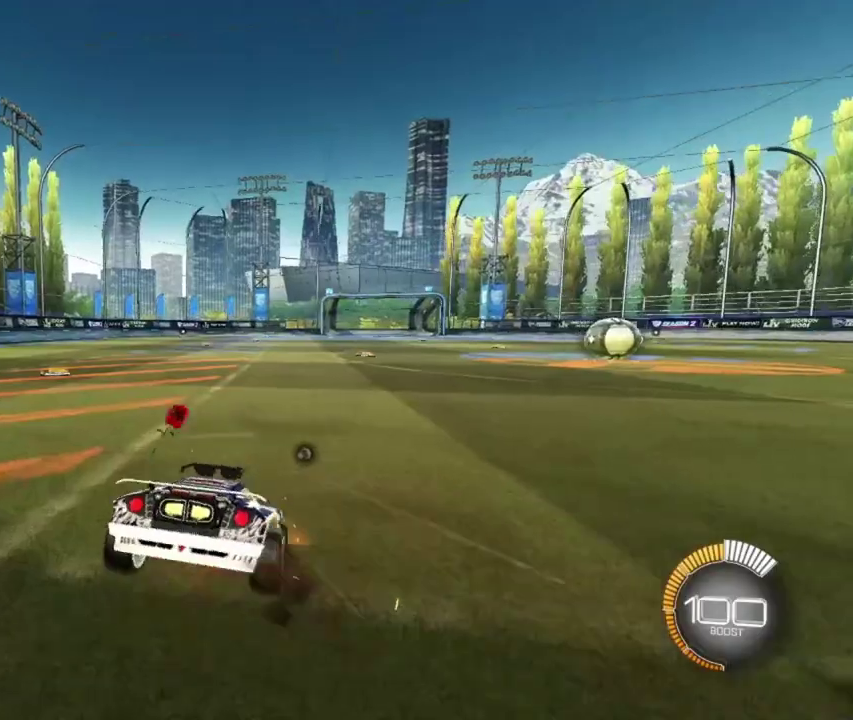
{"dt_ms": 500, "buttons": ["A", "R2"], "left_stick": "up-right", "right_stick": "center", "events": [[17, "A", "up"], [150, "left_stick", "up-right"], [484, "A", "down"]]}